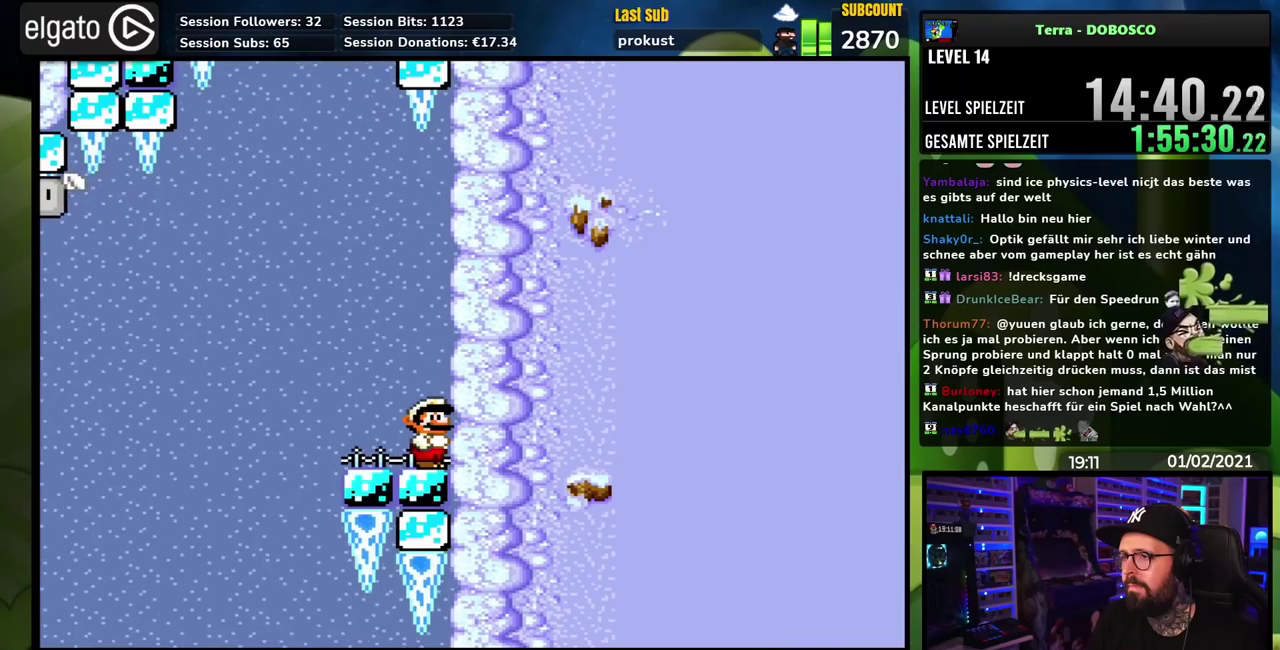
Gameplay with a controller (Nintendo layout); each line is a JSON object with the inputs held at the frame after it. "events" lists button and stick changes between this image and that frame as [ms after this image, input, new state], when the widget could be followed in between. Not read: DPAD_LEFT DPAD_RIGHT L1 L3 R1 R3.
{"buttons": ["Y"], "events": []}
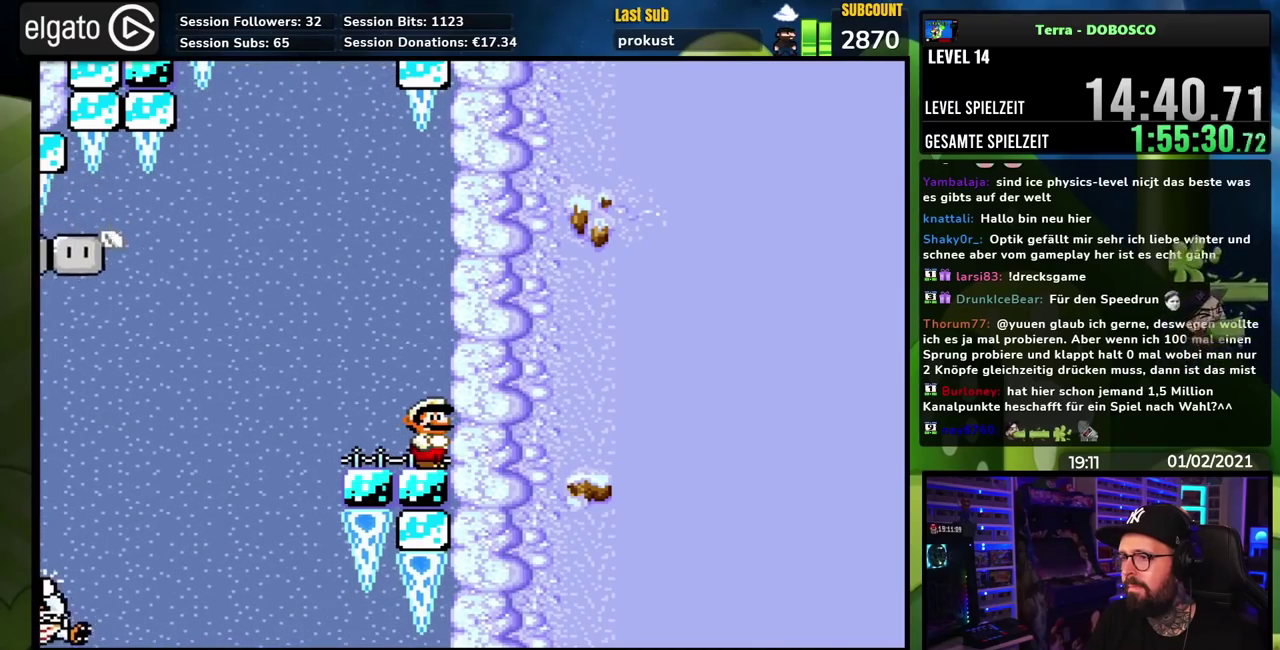
{"buttons": ["B", "Y"], "events": [[433, "B", "down"]]}
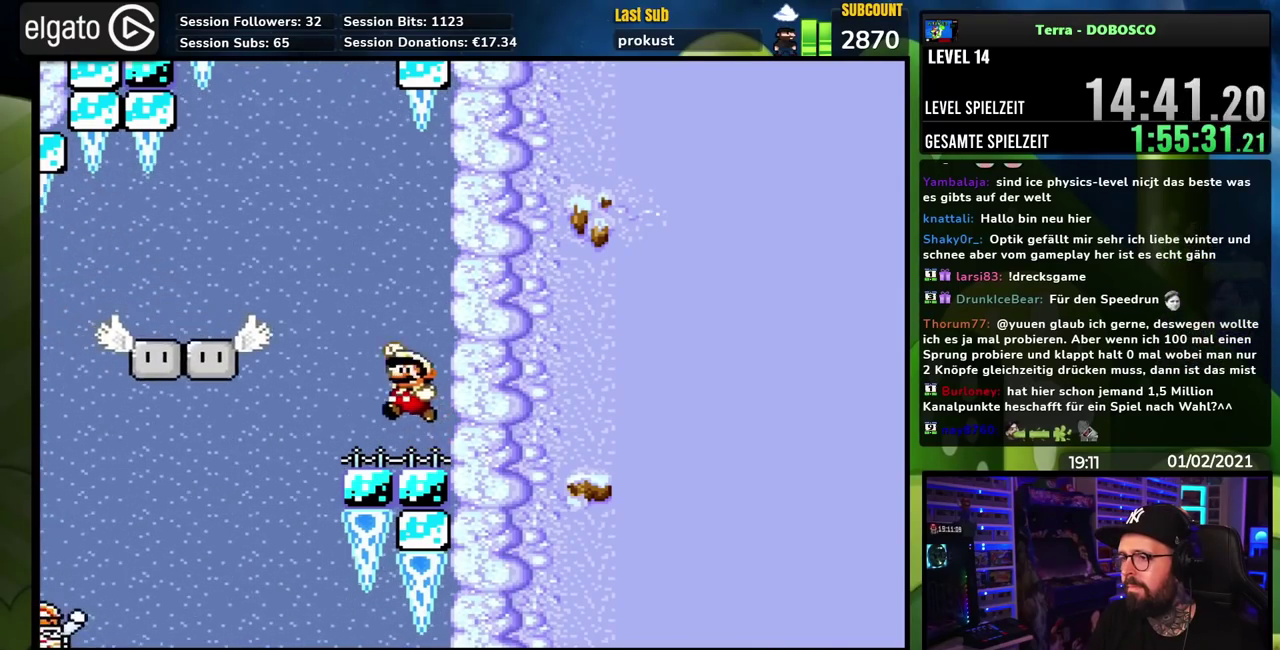
{"buttons": ["Y"], "events": [[467, "B", "up"]]}
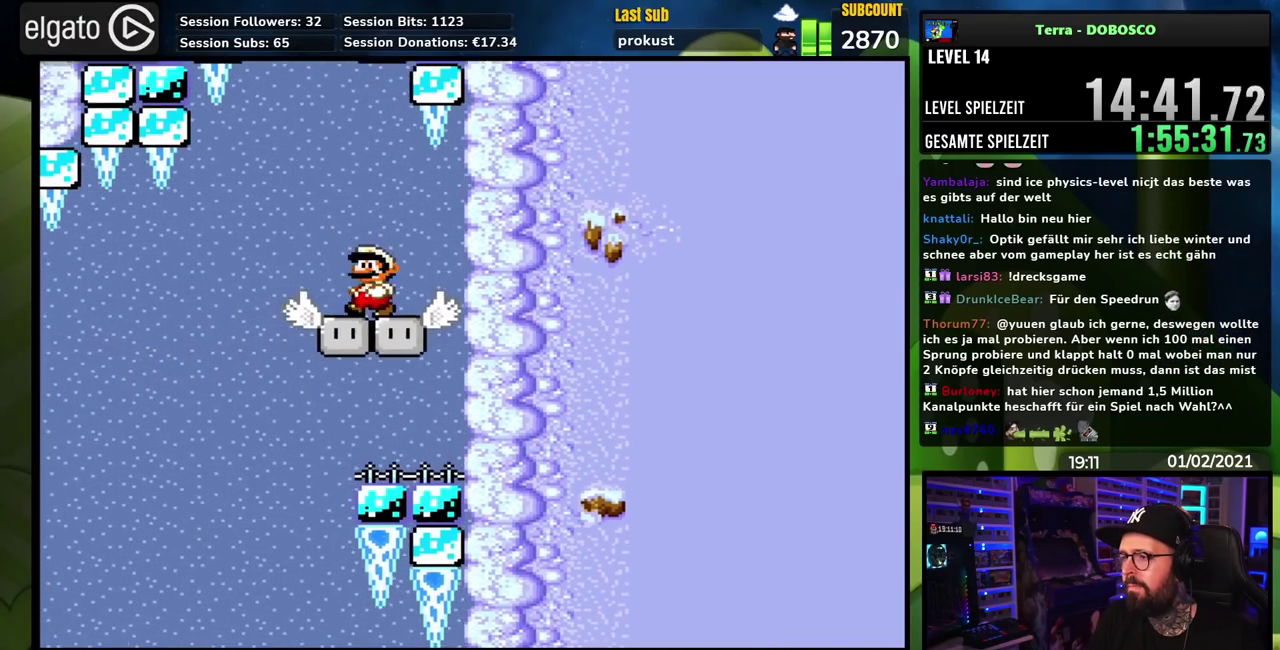
{"buttons": ["B", "Y"], "events": [[283, "B", "down"]]}
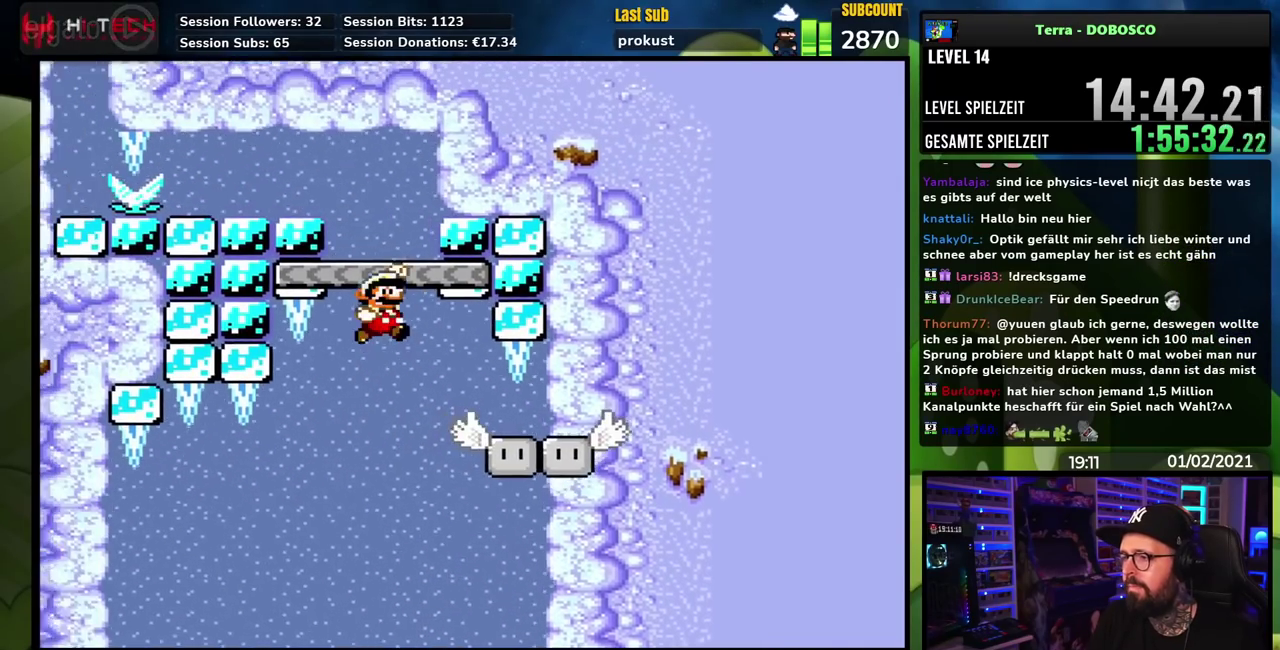
{"buttons": ["B", "Y"], "events": []}
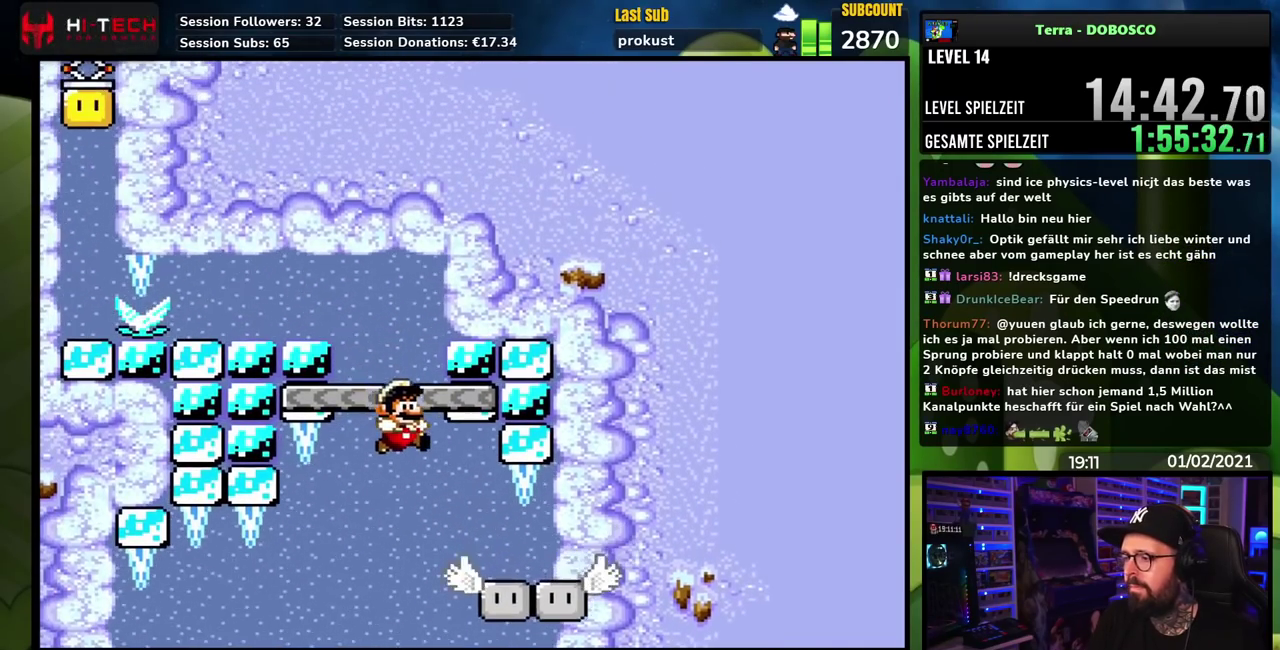
{"buttons": ["Y"], "events": [[250, "B", "up"]]}
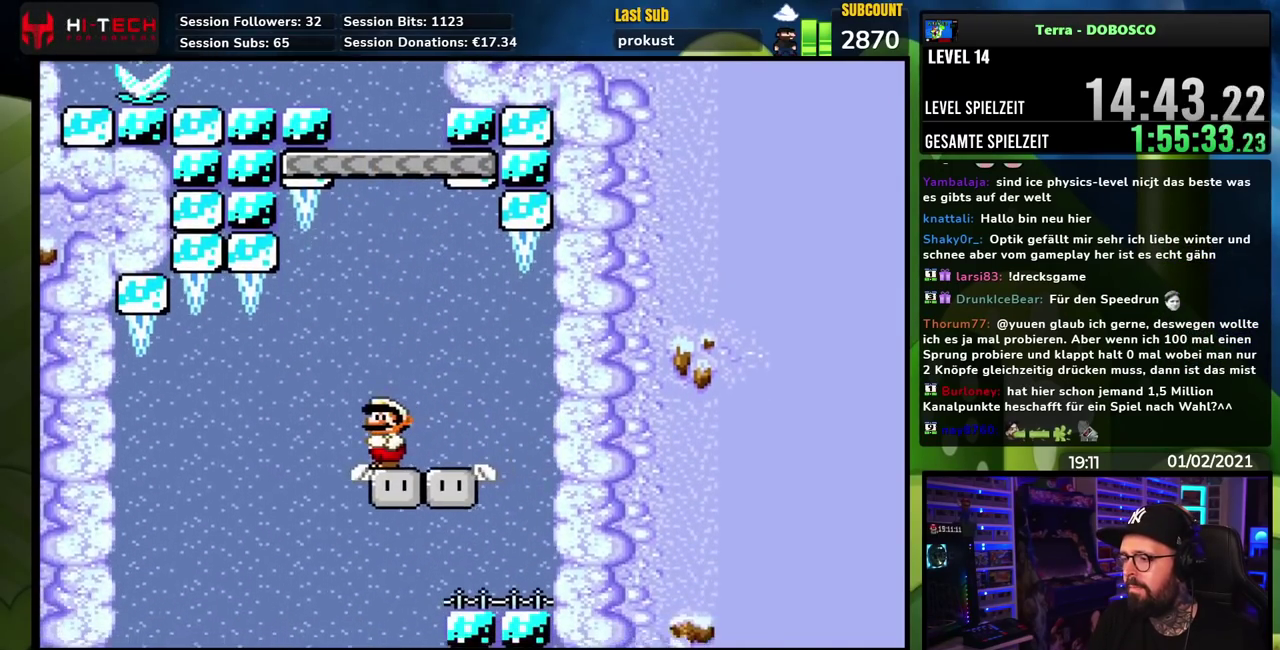
{"buttons": ["Y"], "events": [[200, "B", "down"], [267, "B", "up"]]}
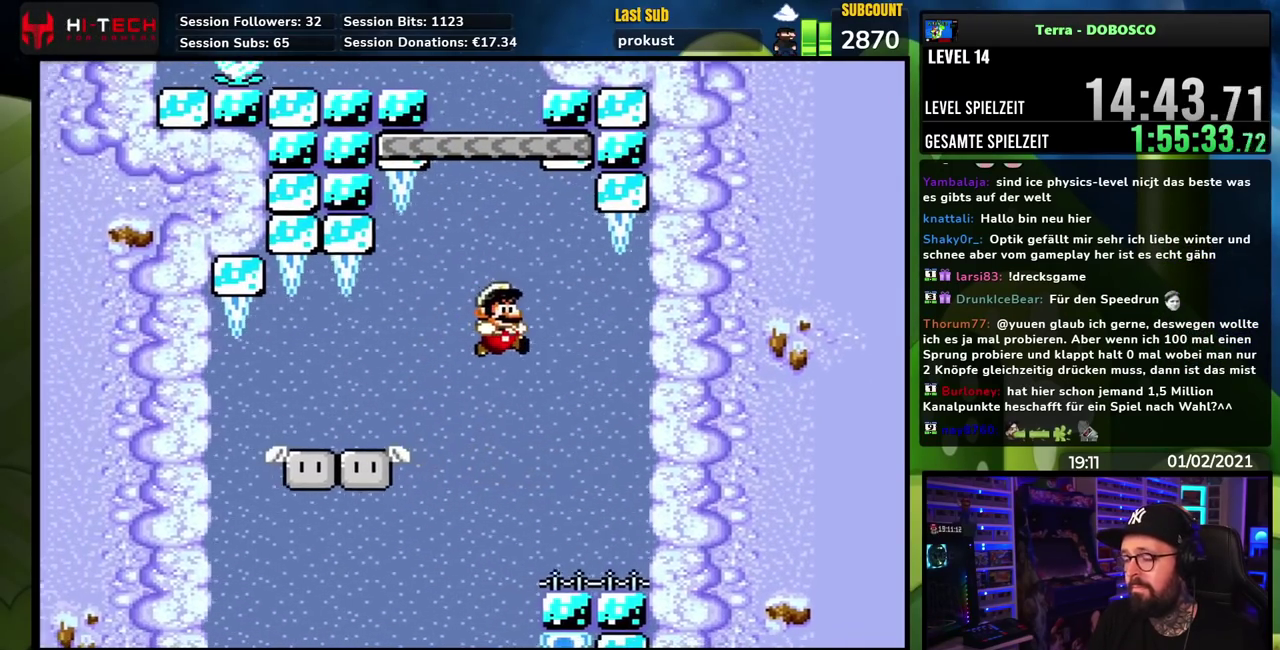
{"buttons": ["Y"], "events": []}
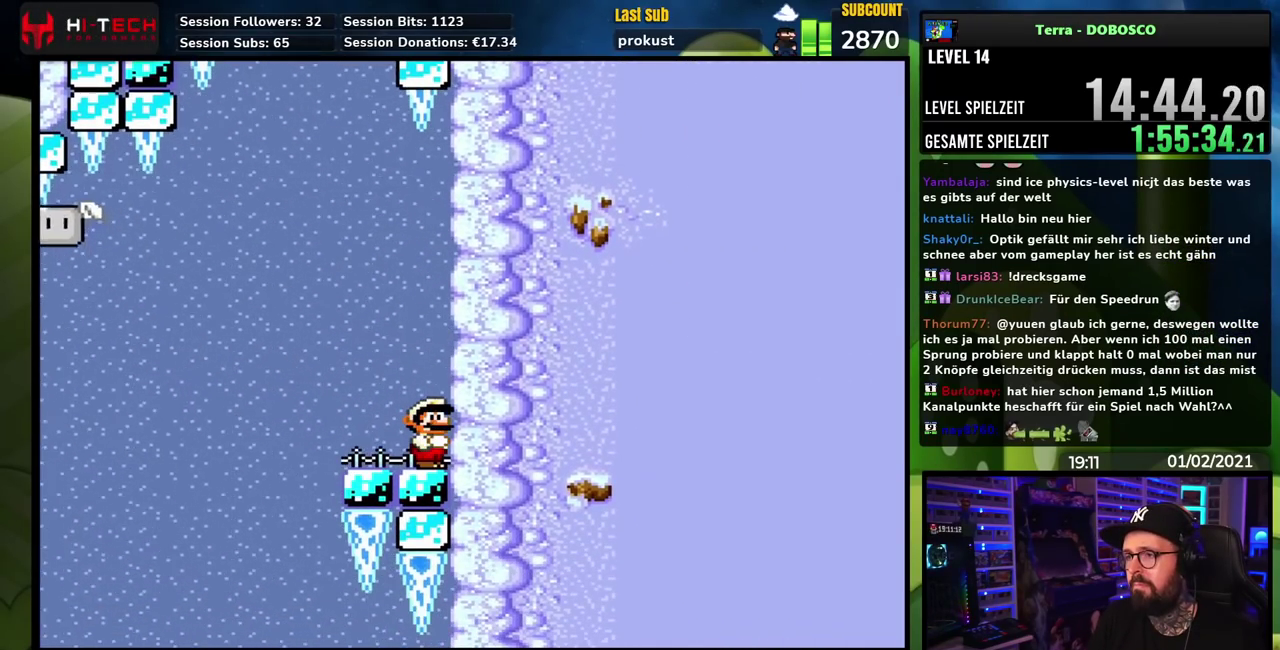
{"buttons": ["Y"], "events": []}
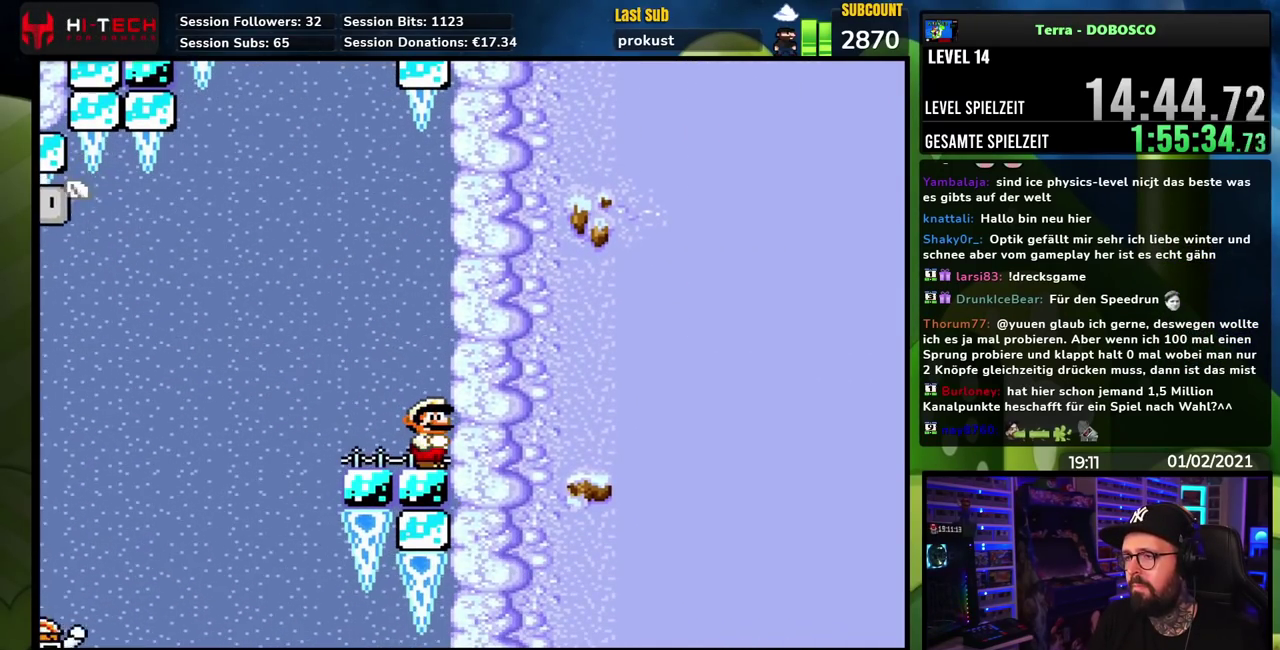
{"buttons": ["Y"], "events": []}
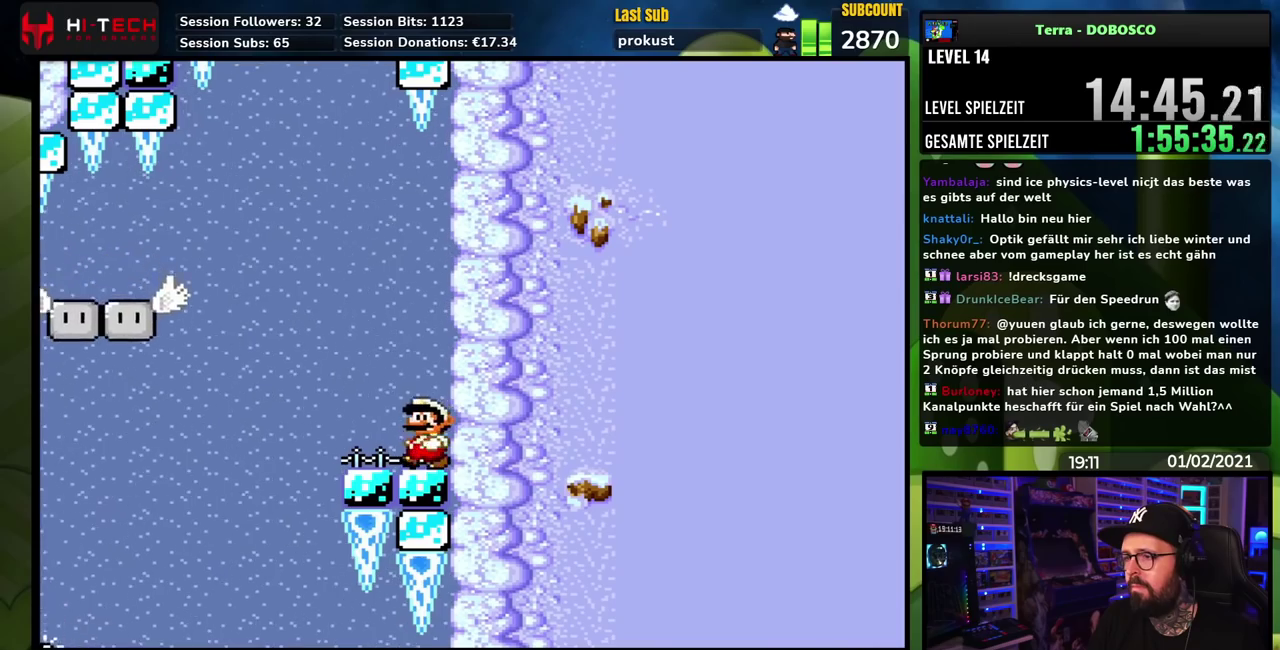
{"buttons": ["B", "Y"], "events": [[117, "B", "down"]]}
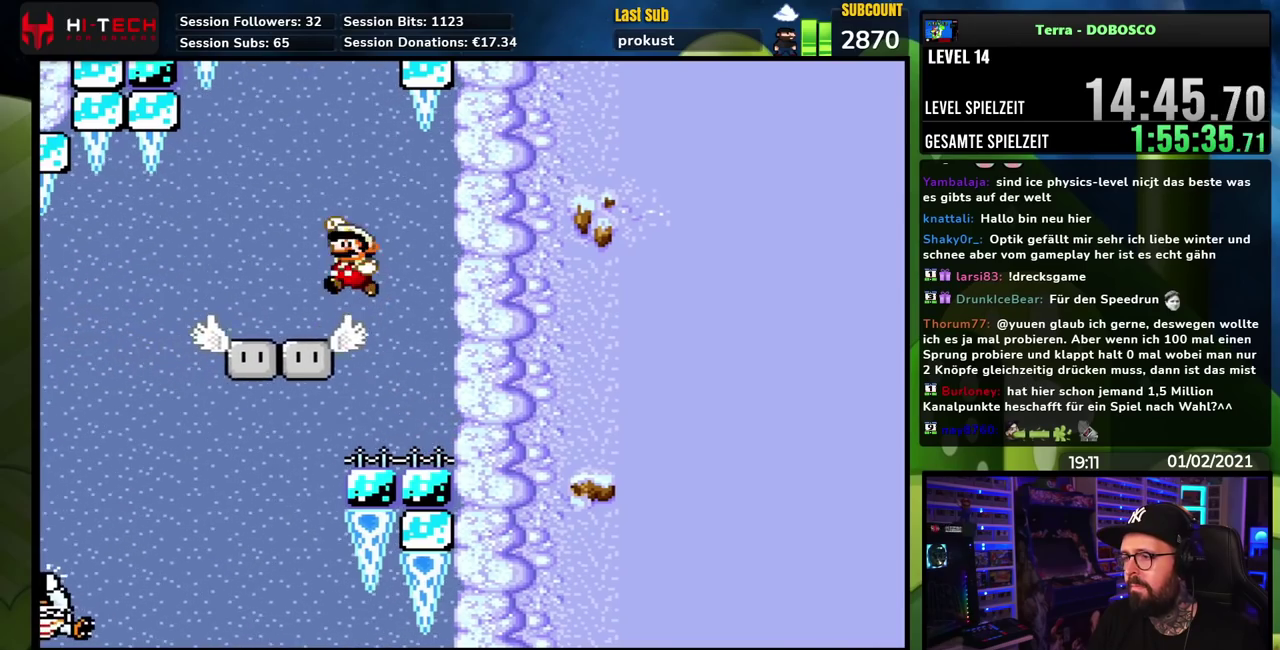
{"buttons": ["Y"], "events": [[200, "B", "up"]]}
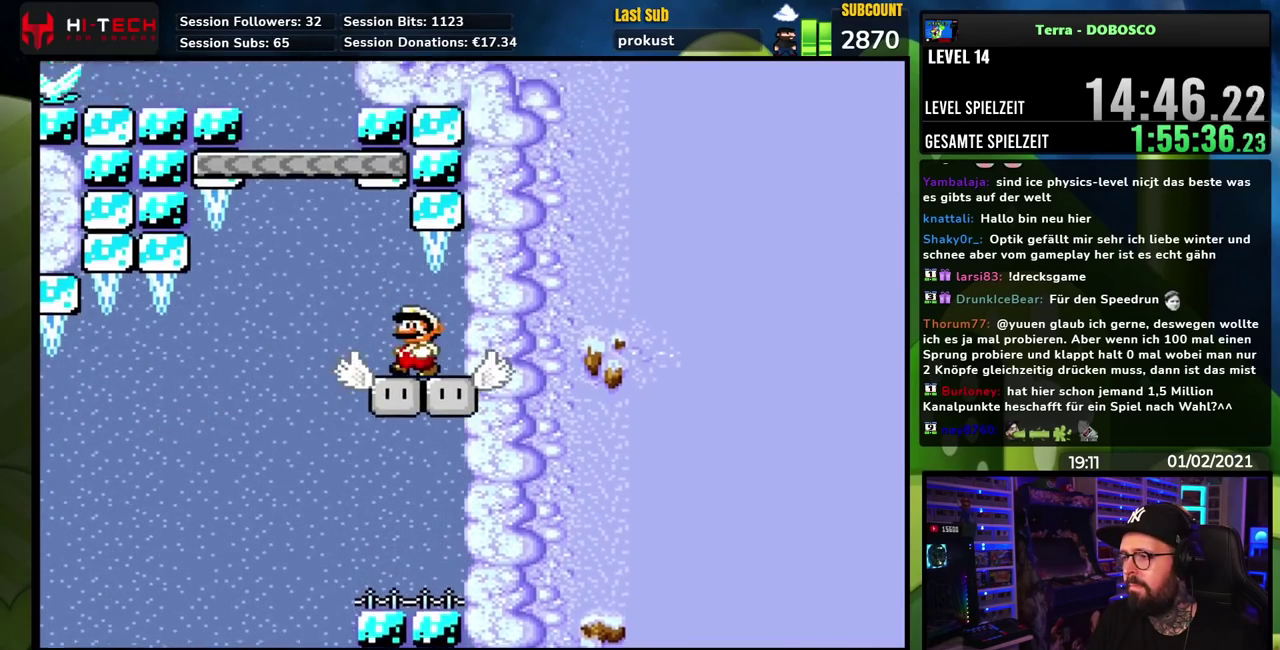
{"buttons": ["B", "Y"], "events": [[133, "B", "down"]]}
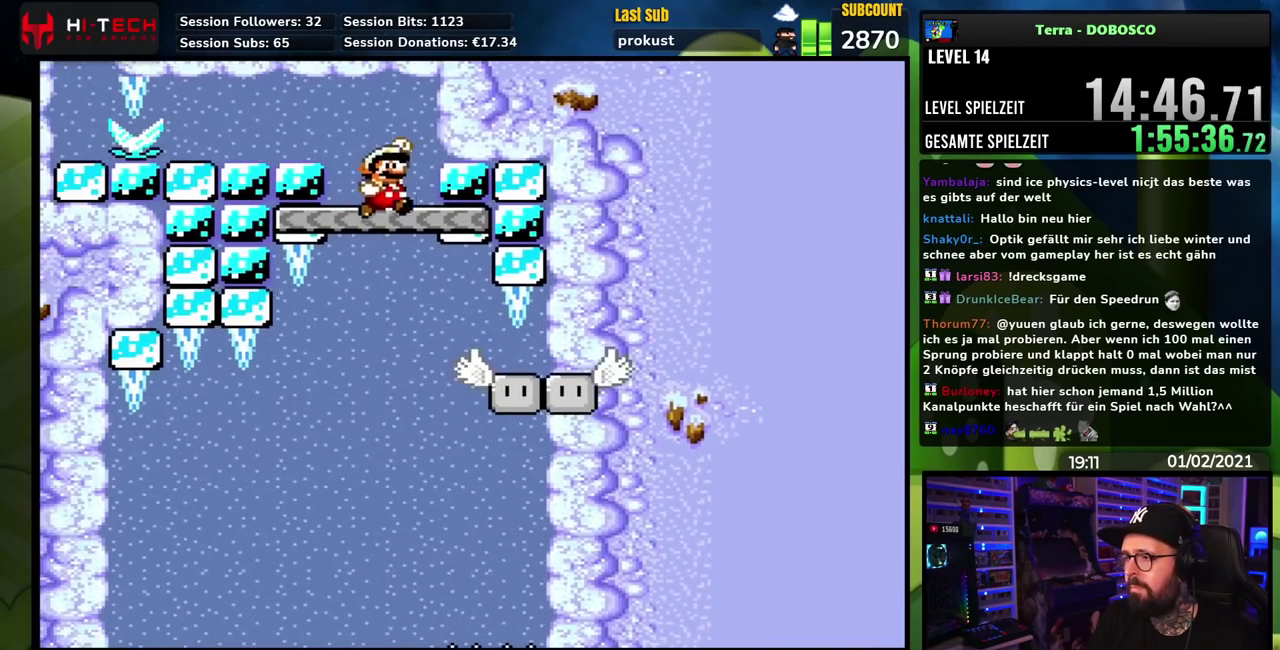
{"buttons": ["B", "Y"], "events": [[150, "B", "up"], [217, "B", "down"]]}
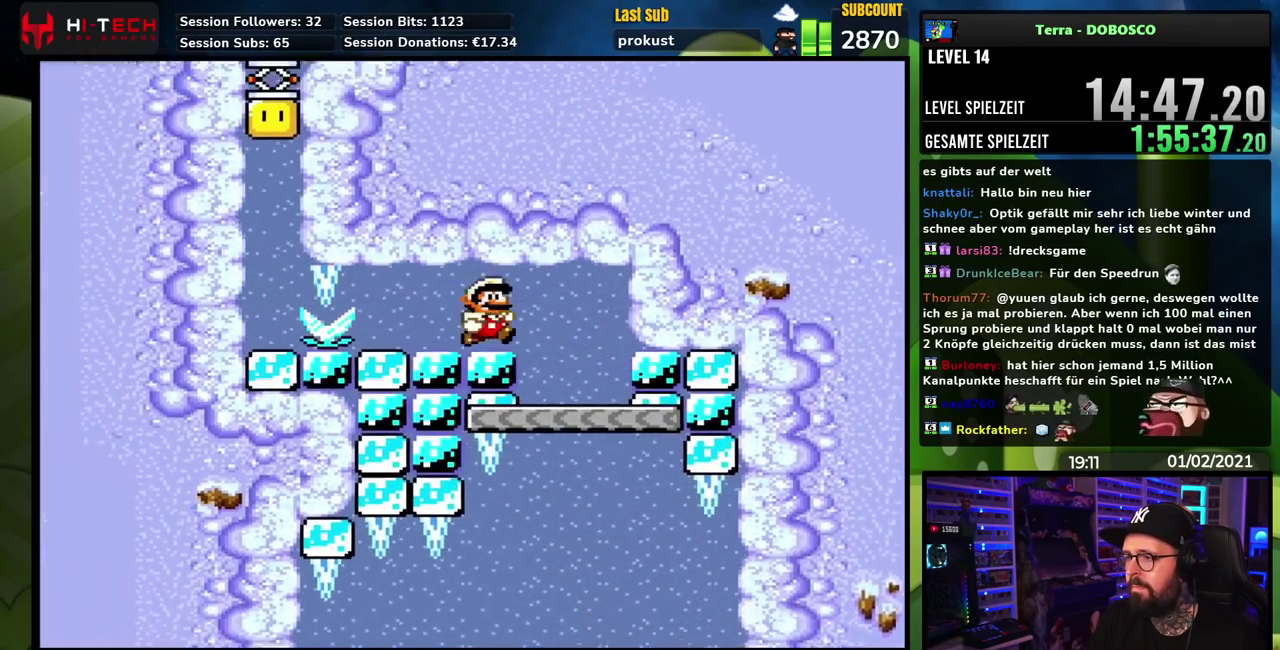
{"buttons": [], "events": [[83, "B", "up"], [233, "B", "down"], [450, "Y", "up"], [467, "B", "up"]]}
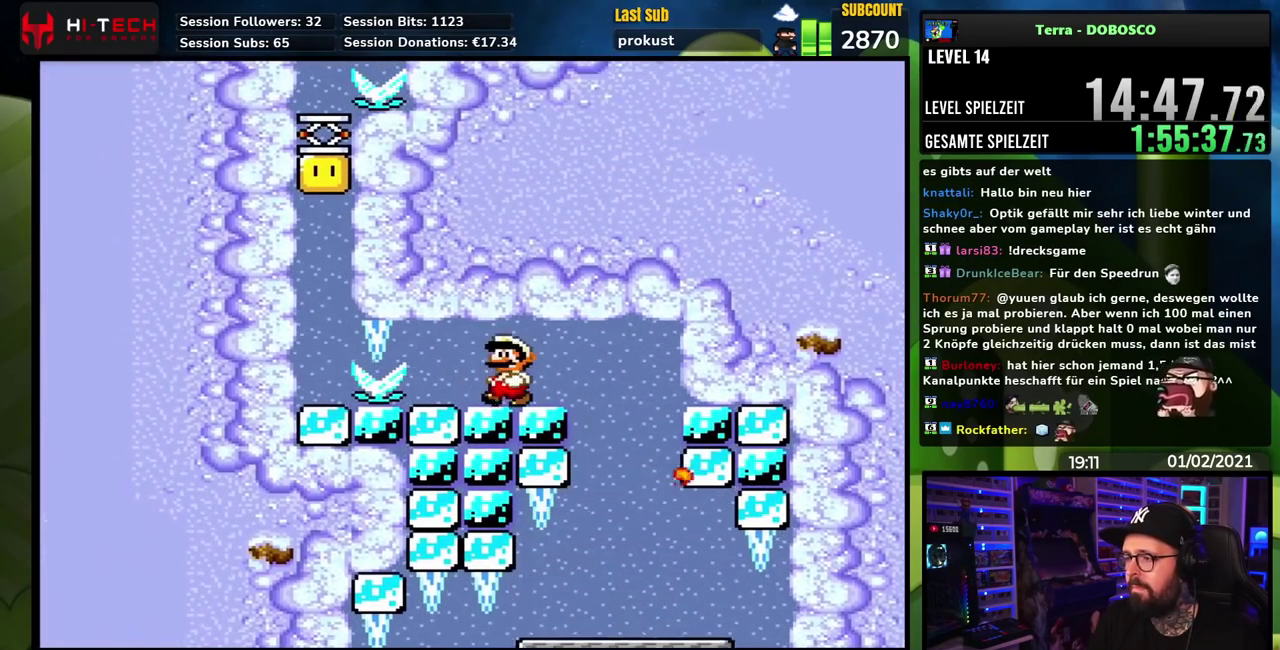
{"buttons": ["B", "Y"], "events": [[33, "B", "down"], [33, "Y", "down"], [150, "B", "up"], [150, "Y", "up"], [300, "B", "down"], [300, "Y", "down"]]}
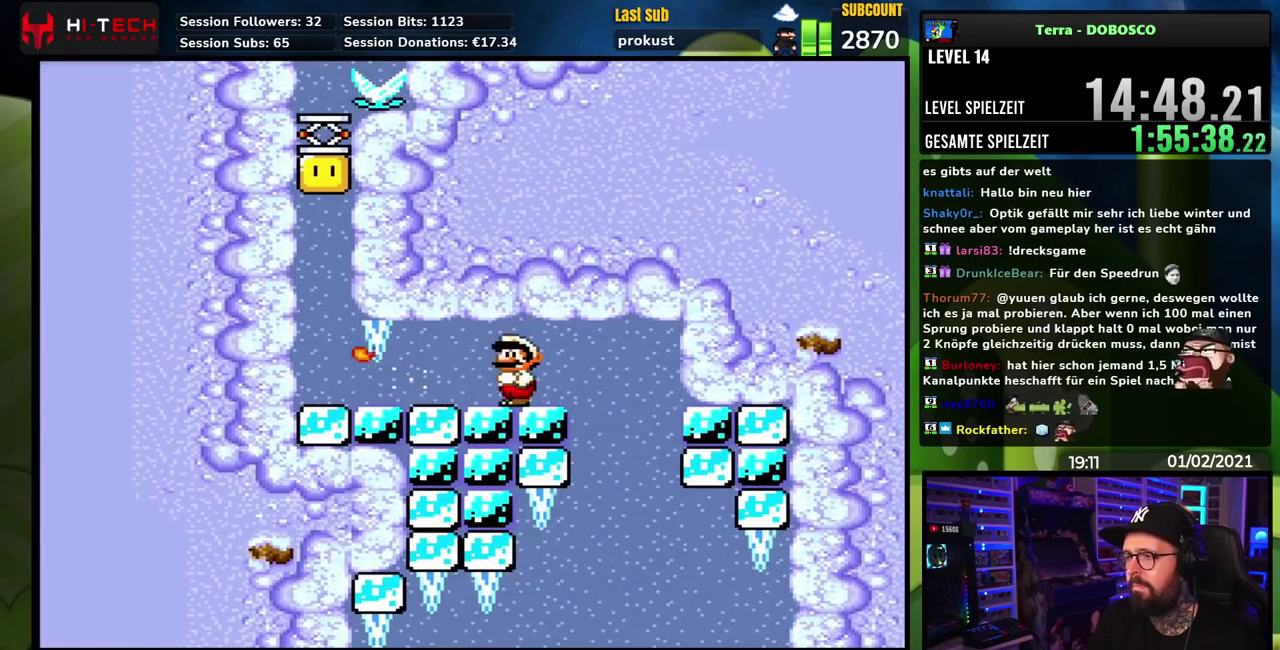
{"buttons": ["Y"], "events": [[283, "B", "up"]]}
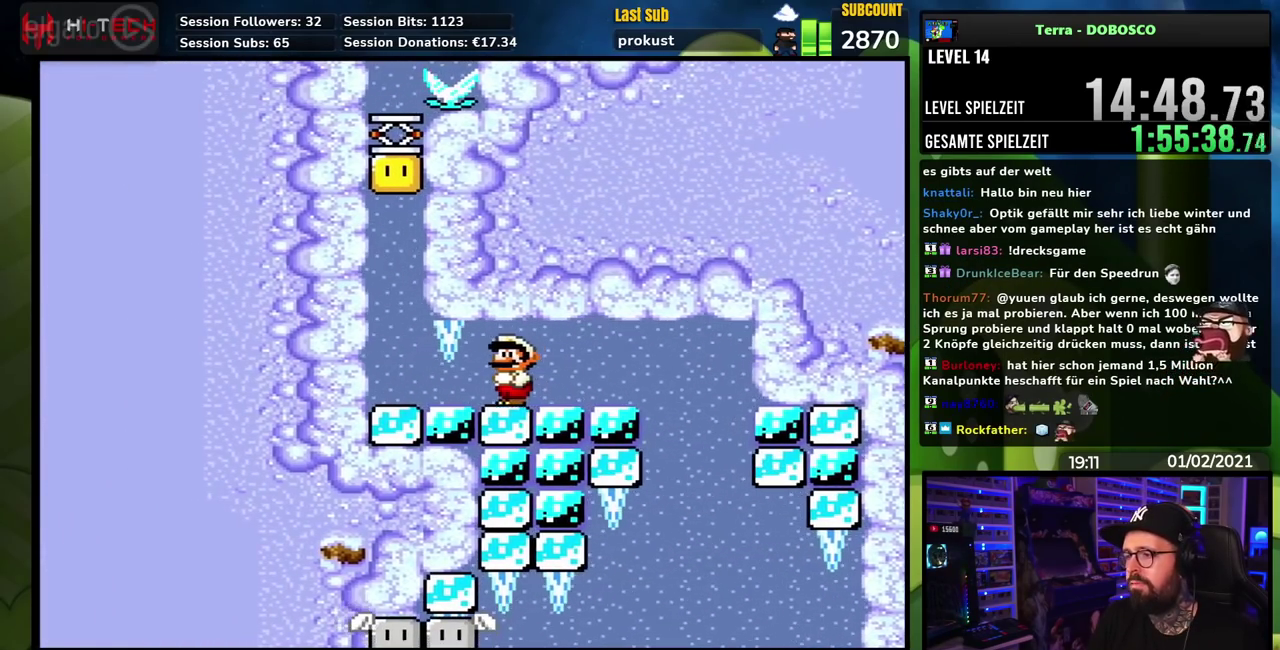
{"buttons": ["B", "Y"], "events": [[500, "B", "down"]]}
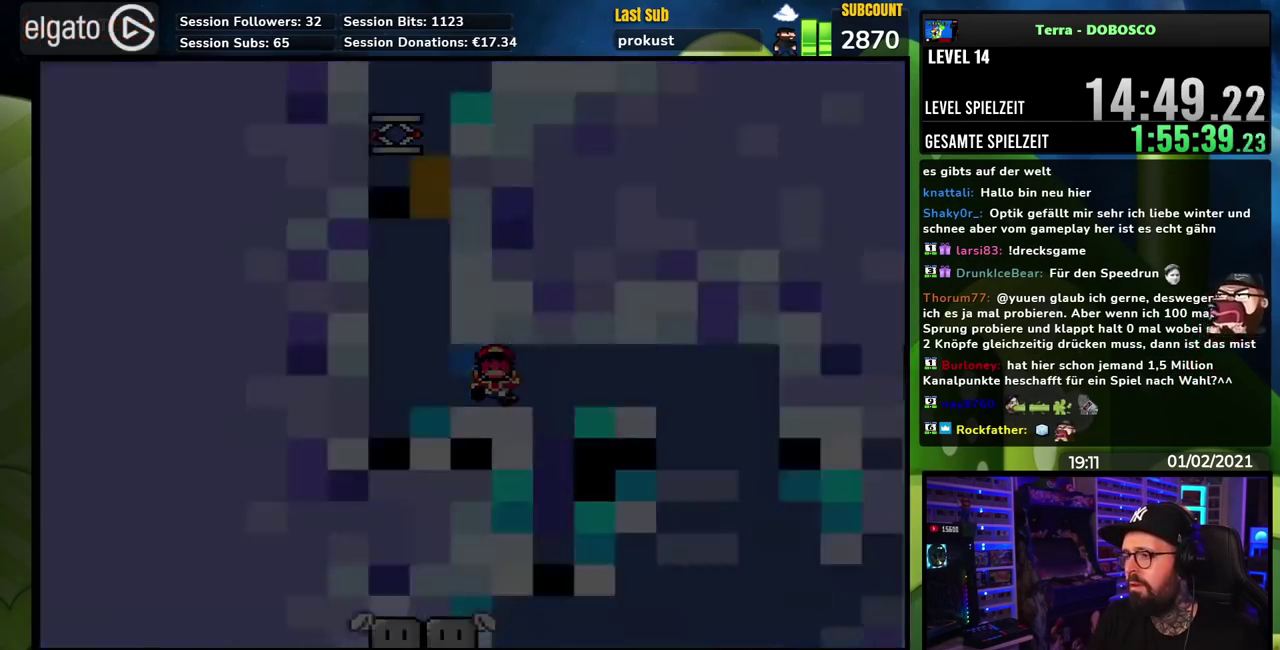
{"buttons": [], "events": [[83, "B", "up"], [200, "Y", "up"]]}
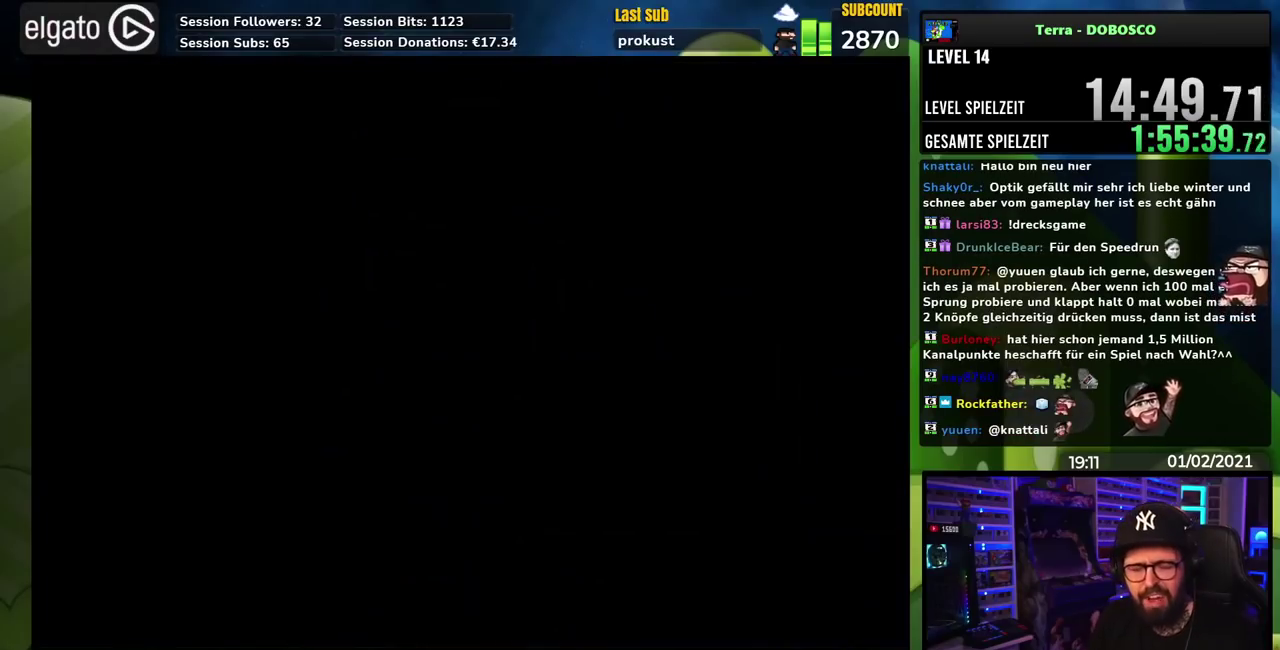
{"buttons": [], "events": []}
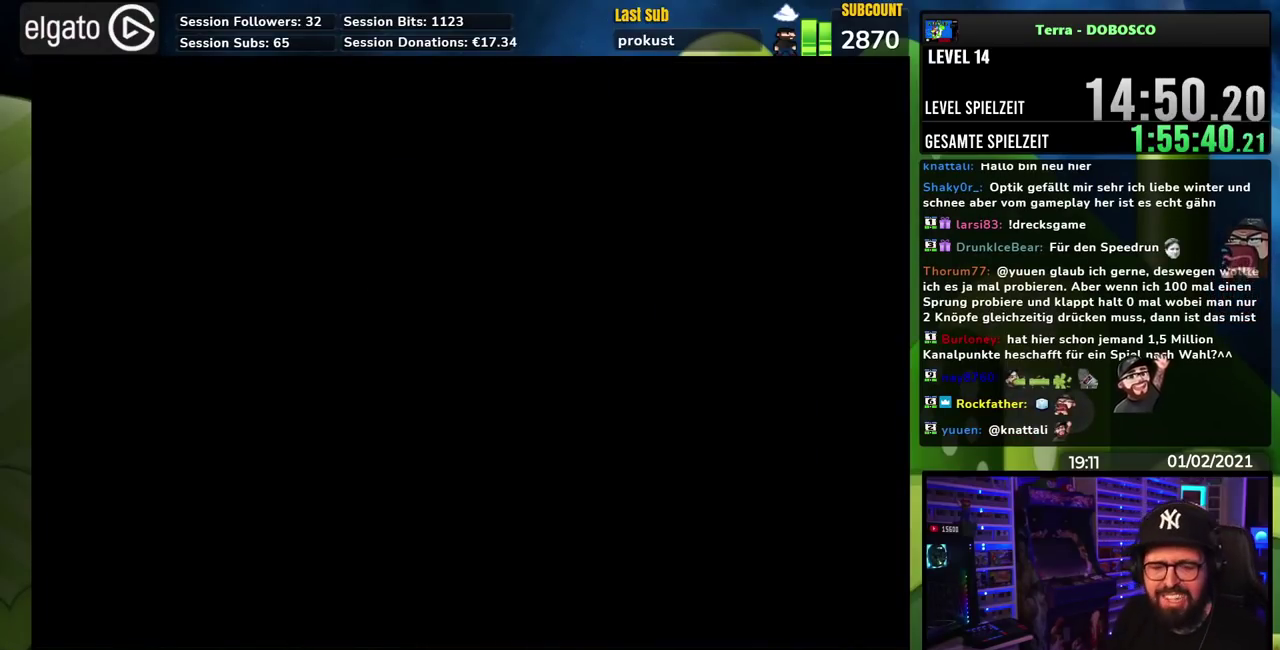
{"buttons": [], "events": []}
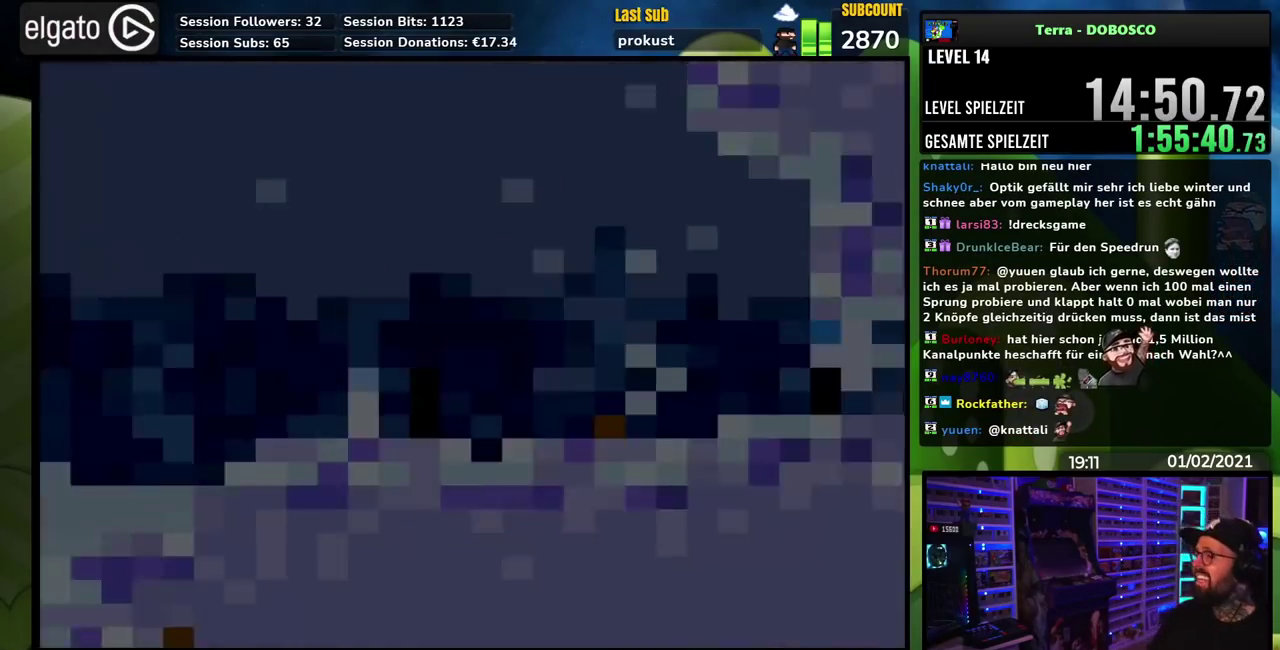
{"buttons": [], "events": []}
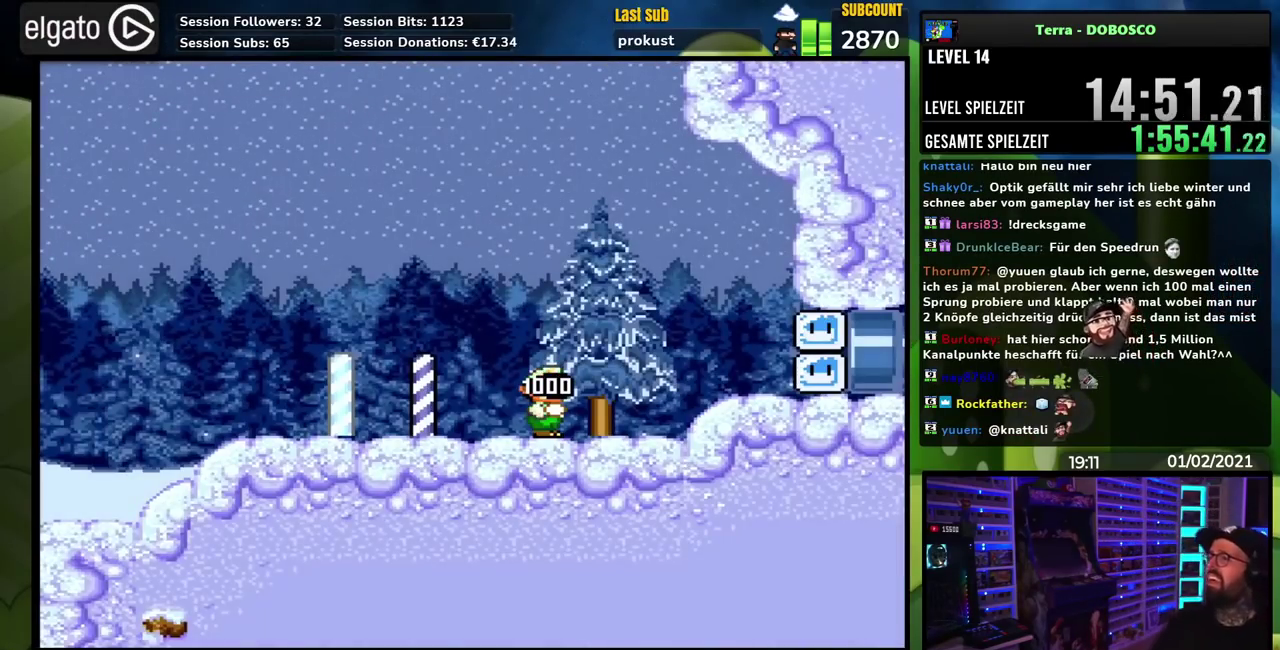
{"buttons": [], "events": [[133, "START", "down"], [233, "START", "up"]]}
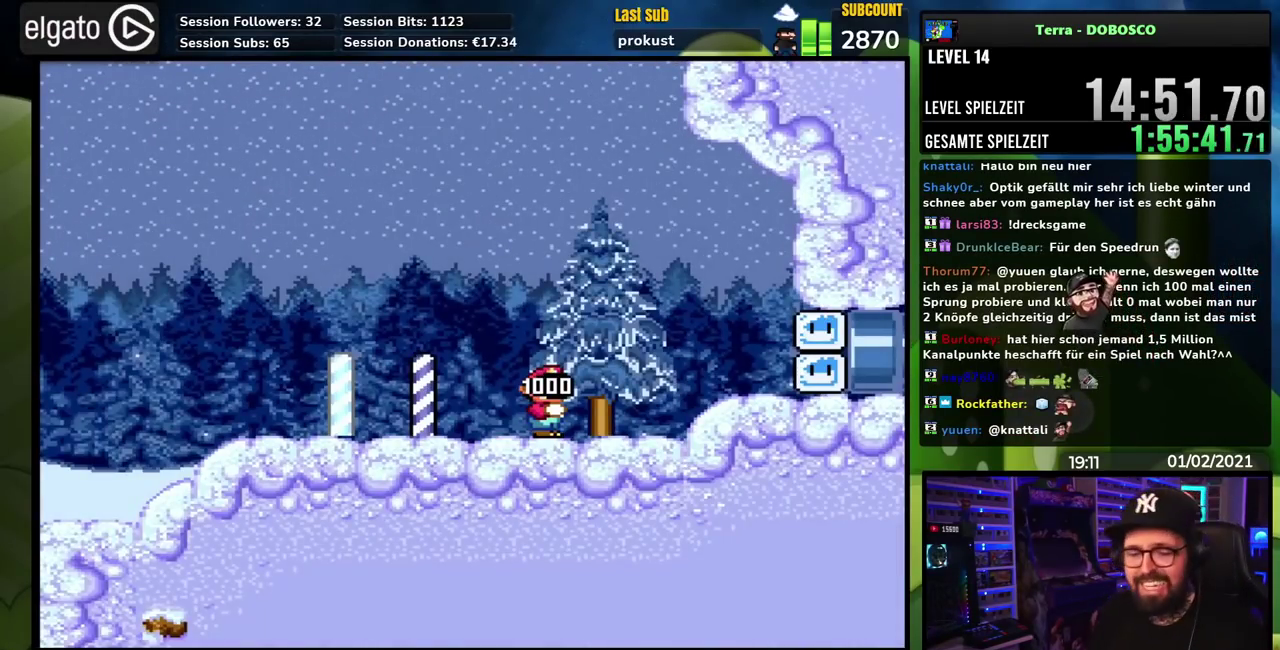
{"buttons": [], "events": []}
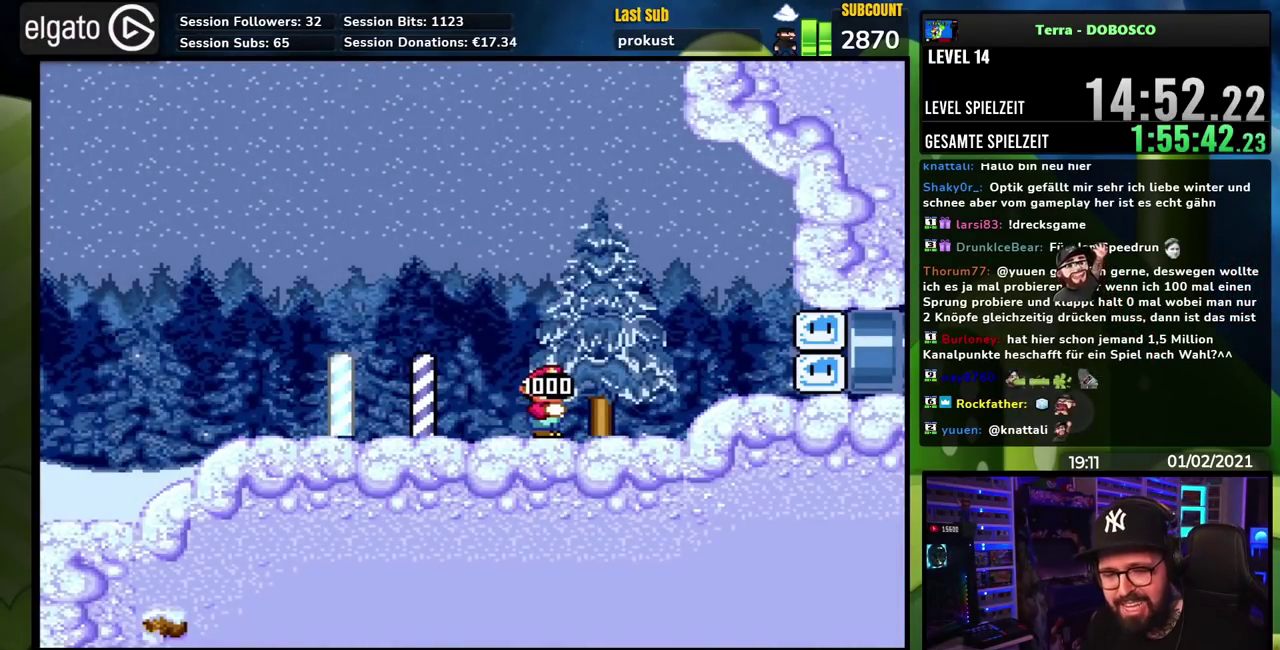
{"buttons": [], "events": []}
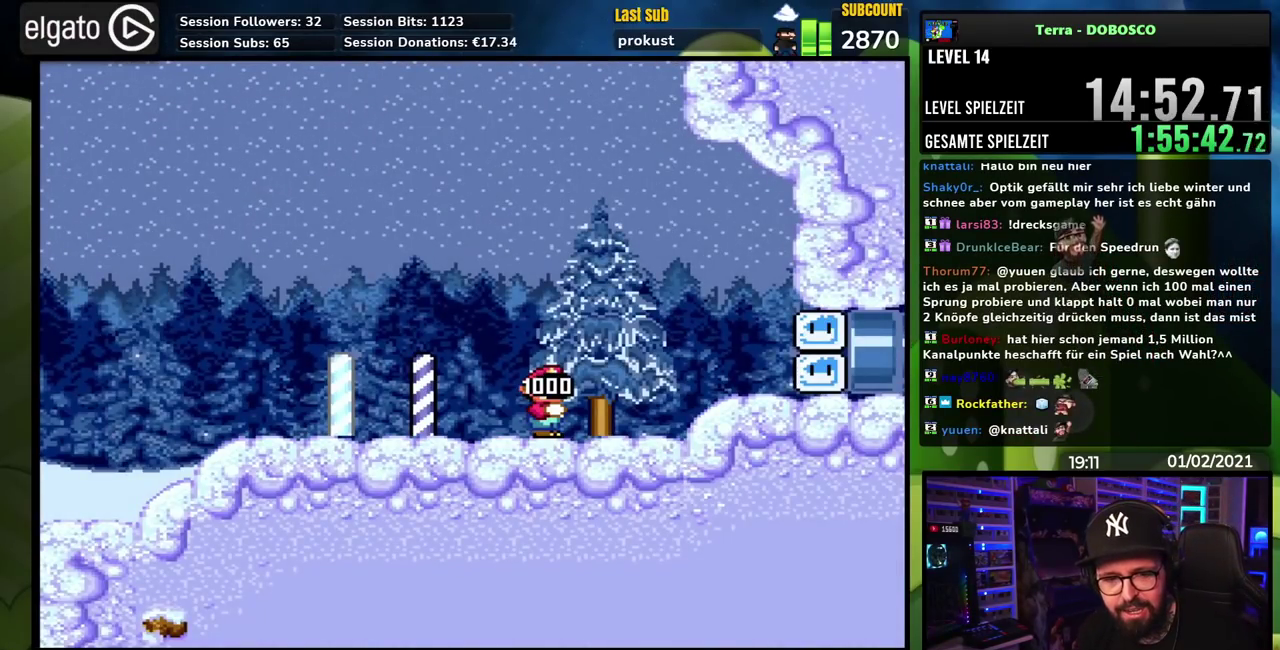
{"buttons": [], "events": []}
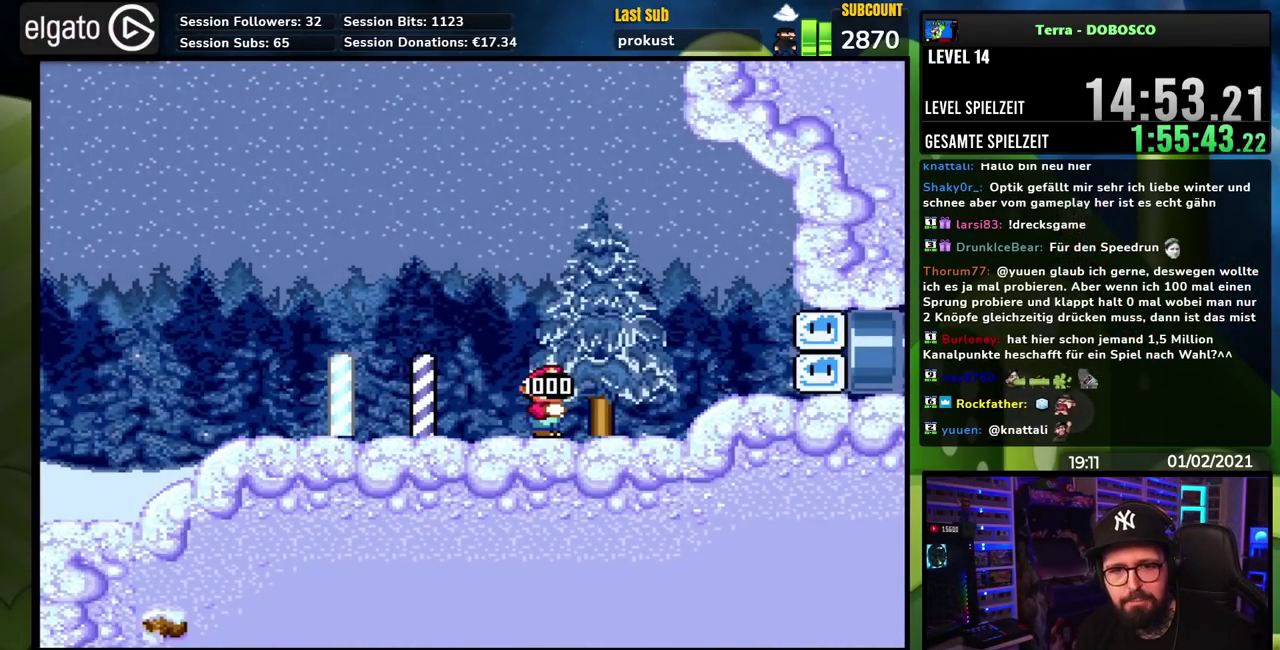
{"buttons": [], "events": []}